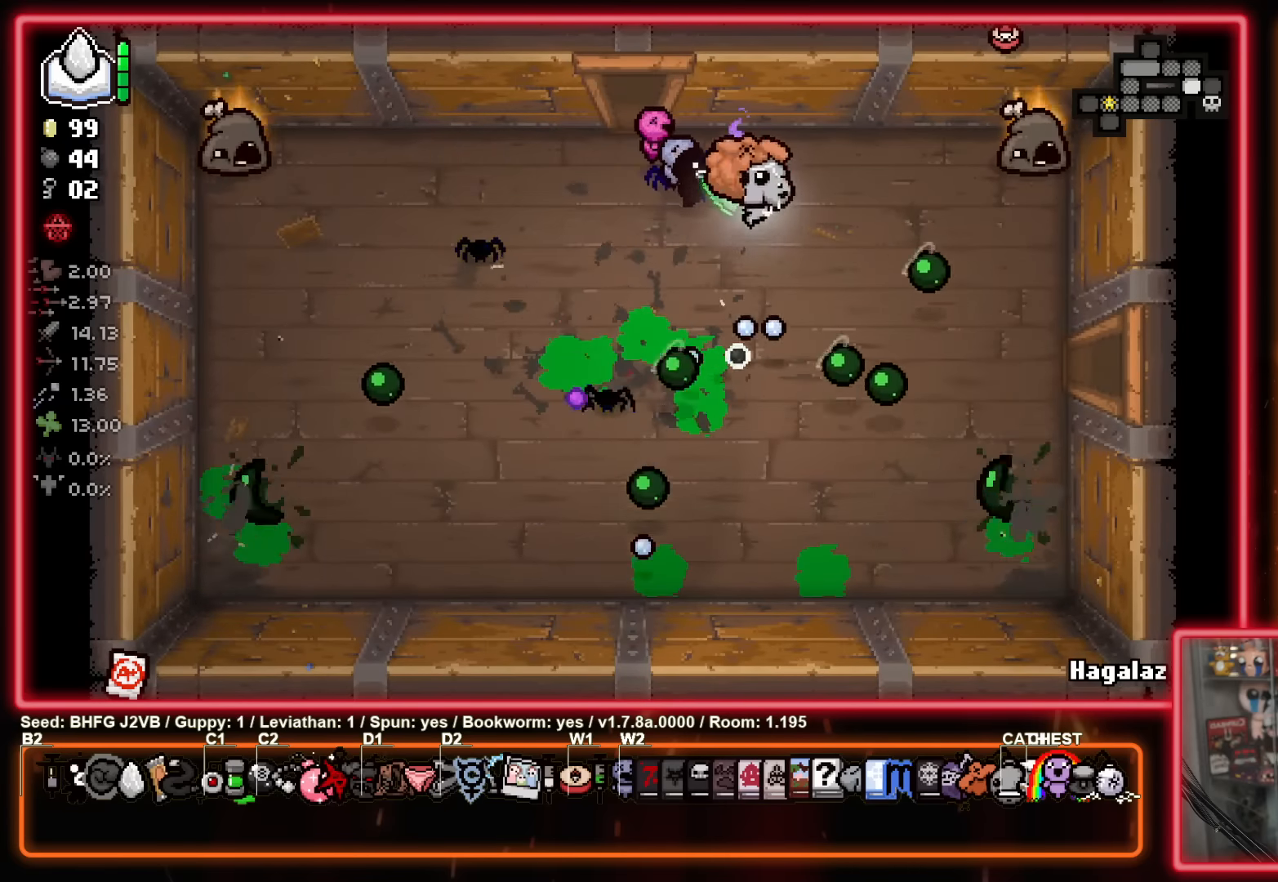
Gameplay with a controller (Xbox layout); each line is a JSON object with the inputs held at the frame after it. "events" lists button and stick changes between this image and that frame as [ms after this image, input, new state], when the widget could be followed in between. Not read: R2 right_stick.
{"buttons": ["X"], "left_stick": "left", "events": [[50, "left_stick", "left"], [217, "A", "down"], [217, "B", "up"], [250, "left_stick", "center"], [283, "X", "down"], [300, "left_stick", "right"], [350, "A", "up"], [467, "left_stick", "left"]]}
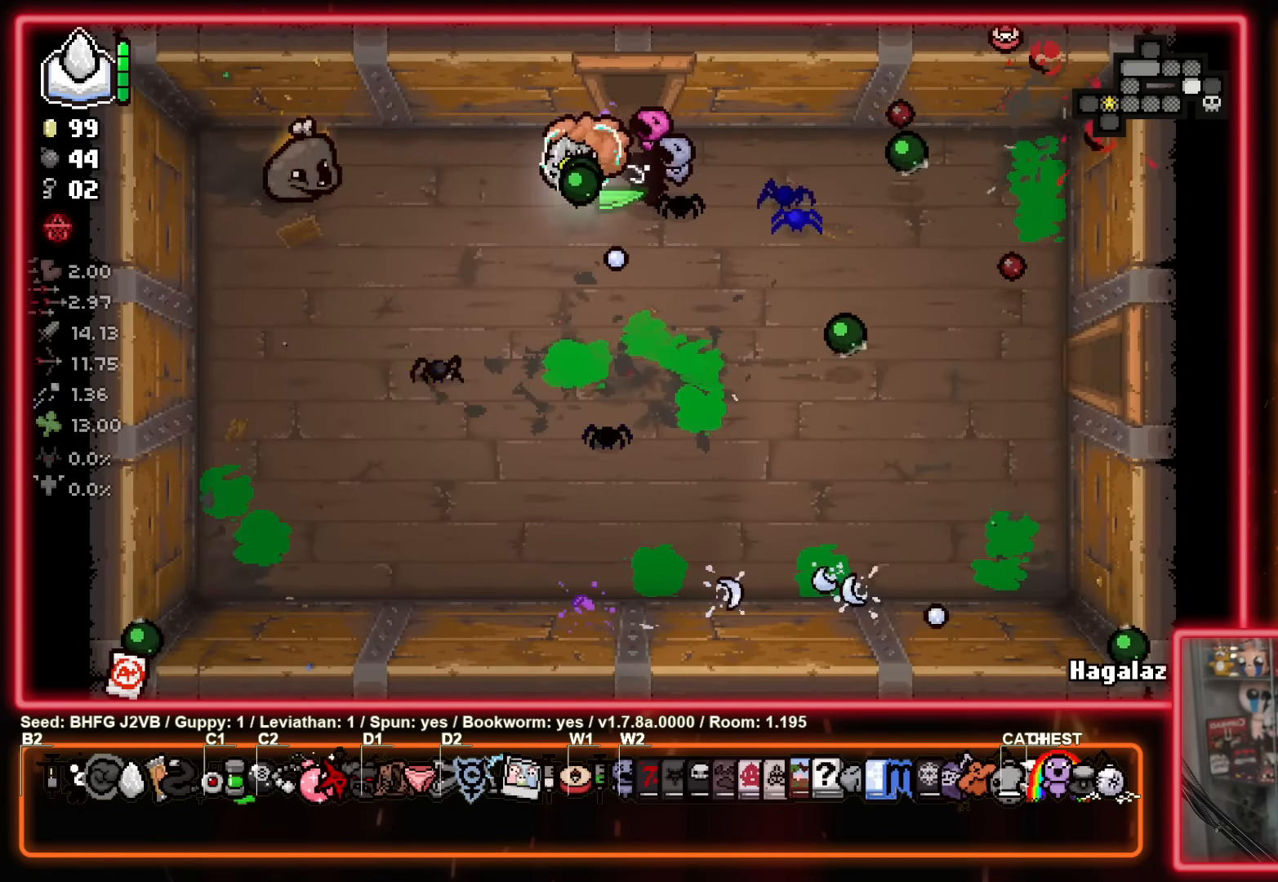
{"buttons": ["X"], "left_stick": "down-right", "events": [[150, "left_stick", "down"], [450, "left_stick", "down-right"]]}
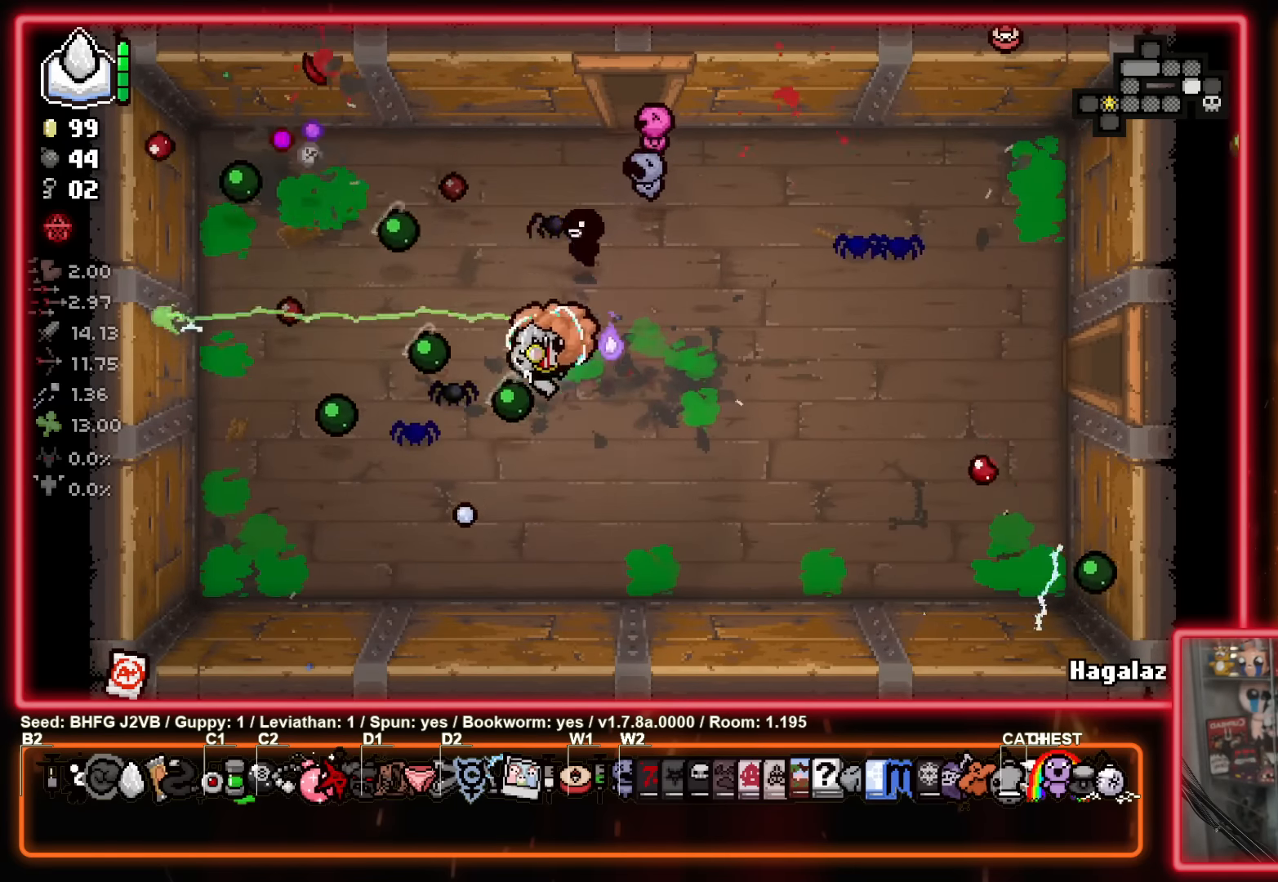
{"buttons": [], "left_stick": "center", "events": [[50, "X", "up"], [117, "left_stick", "down-left"], [333, "left_stick", "center"]]}
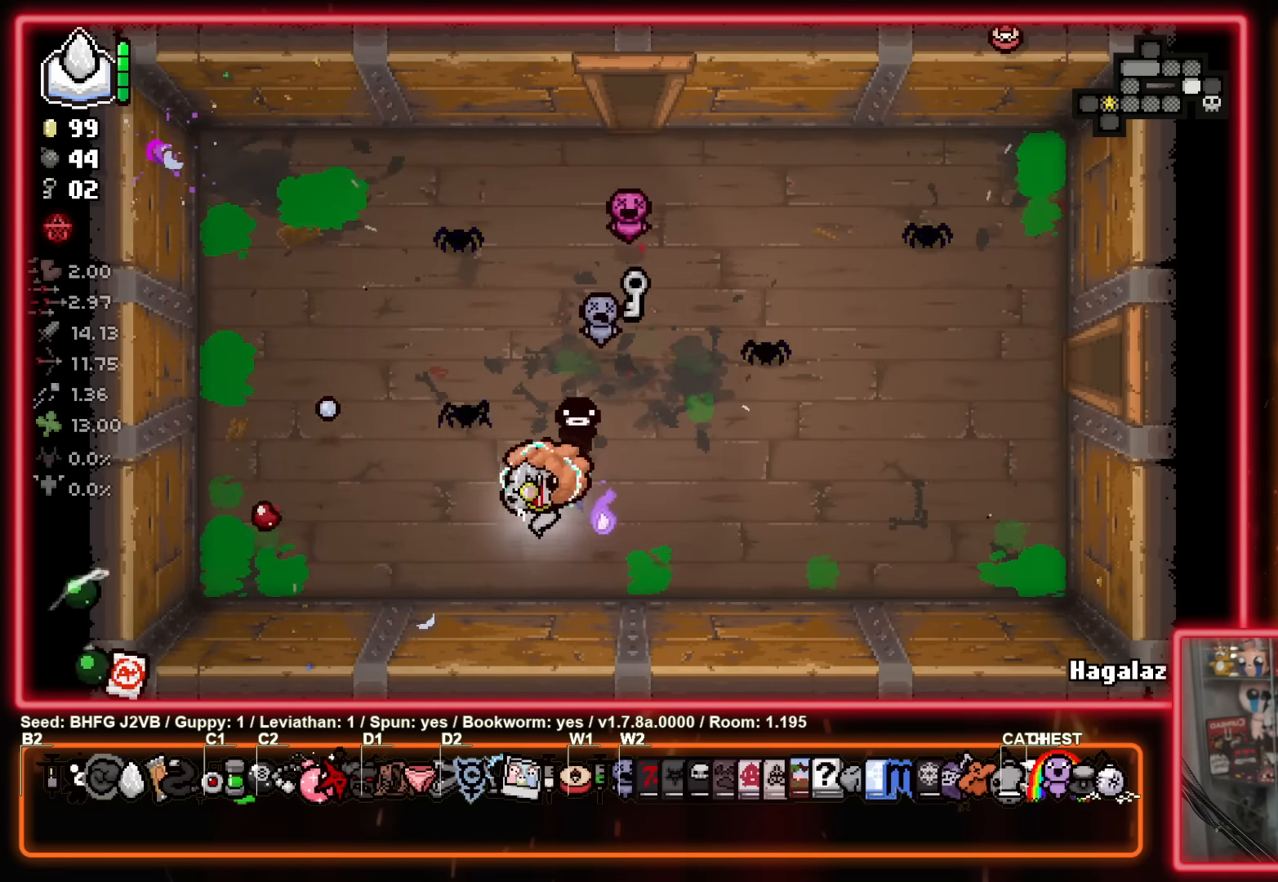
{"buttons": [], "left_stick": "up-right", "events": [[100, "left_stick", "up-right"], [317, "left_stick", "up"], [450, "left_stick", "up-right"]]}
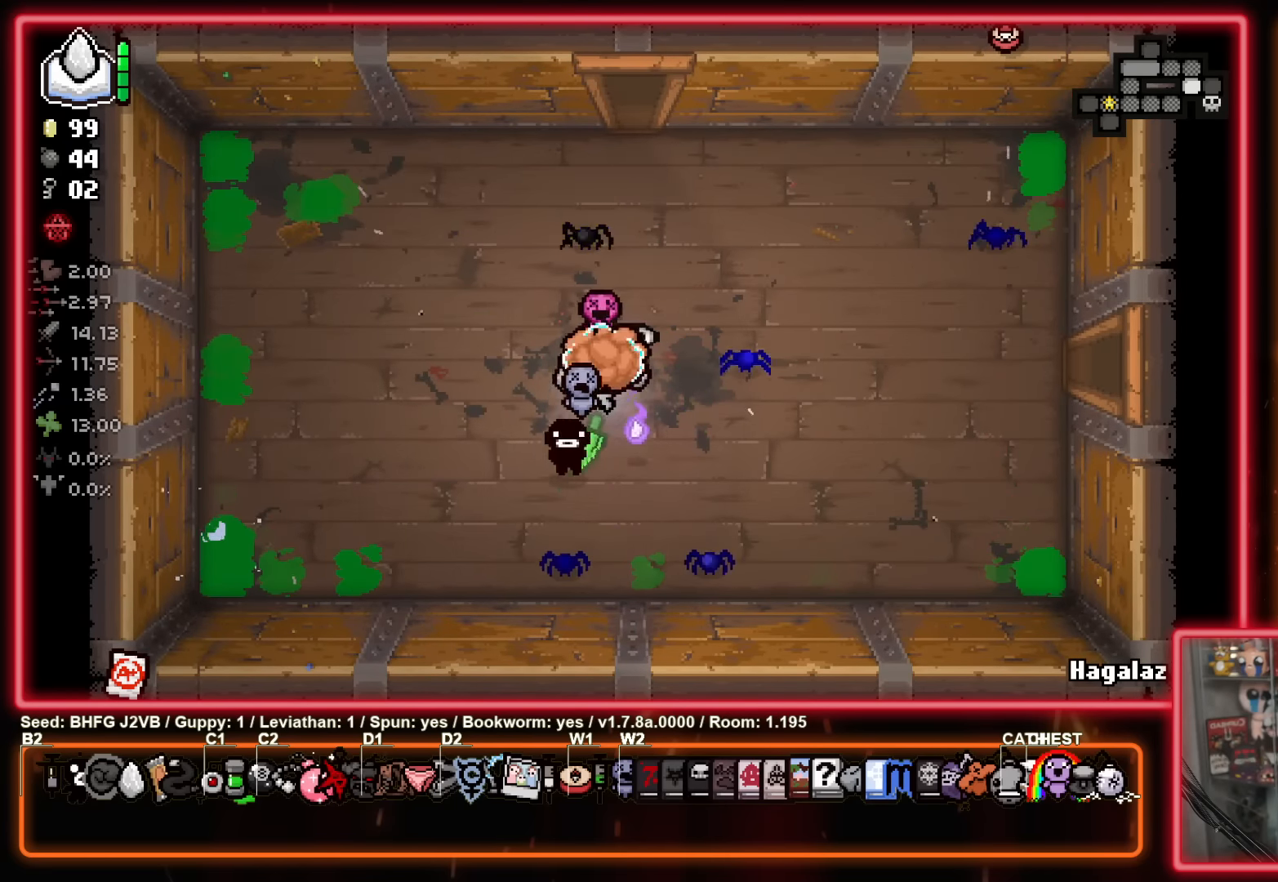
{"buttons": [], "left_stick": "right", "events": [[50, "left_stick", "right"]]}
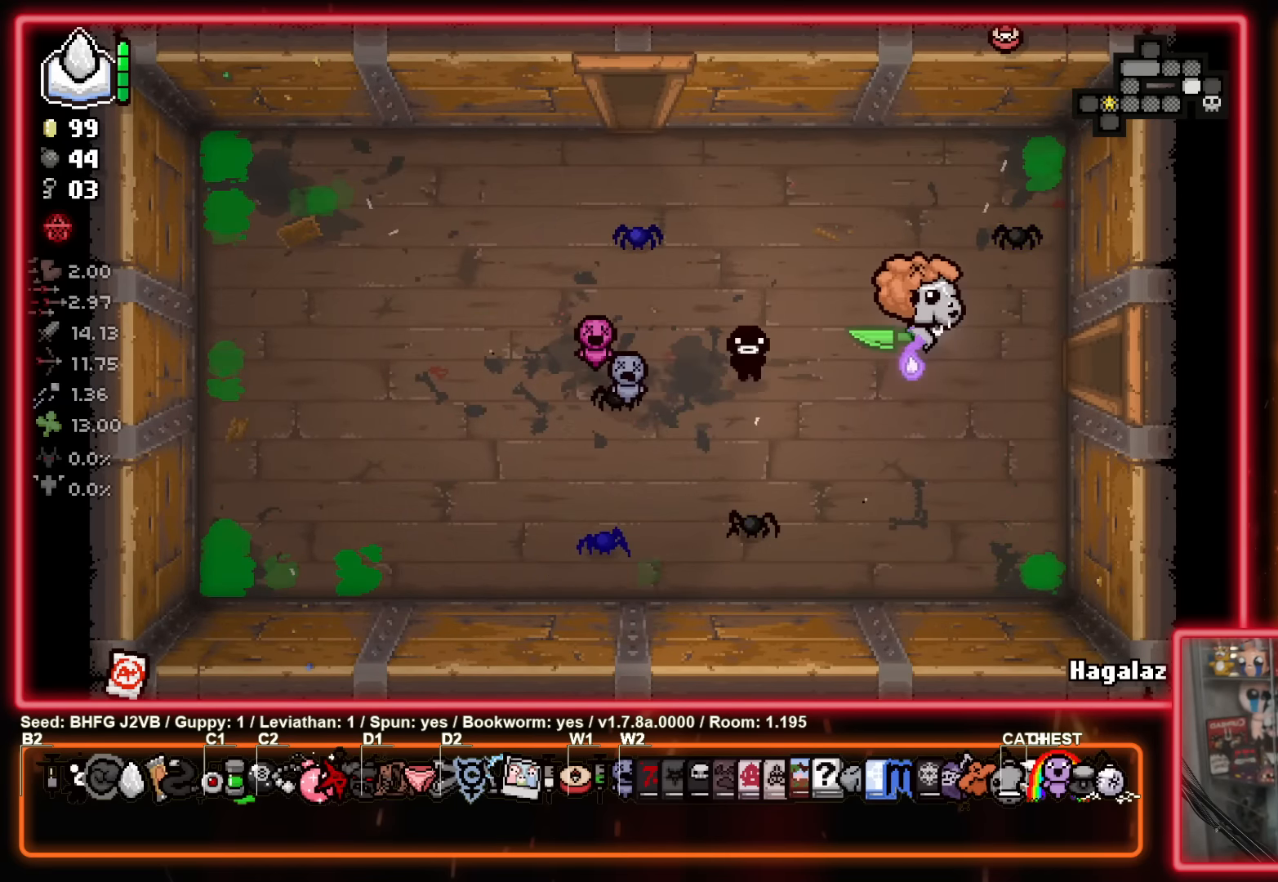
{"buttons": ["B"], "left_stick": "center", "events": [[300, "A", "down"], [400, "A", "up"], [467, "B", "down"], [500, "left_stick", "center"]]}
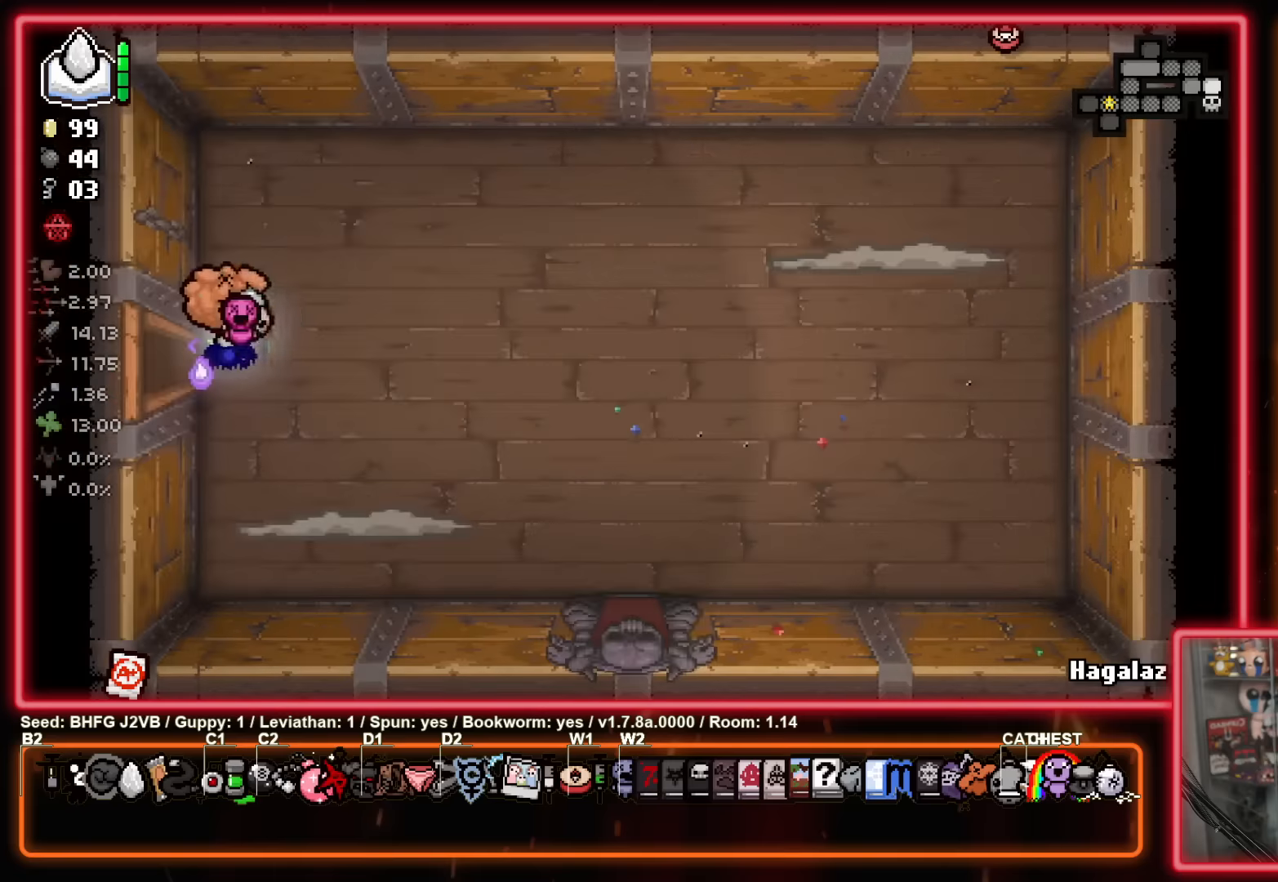
{"buttons": ["A"], "left_stick": "center", "events": [[217, "left_stick", "right"], [267, "A", "down"], [300, "B", "up"], [417, "left_stick", "center"]]}
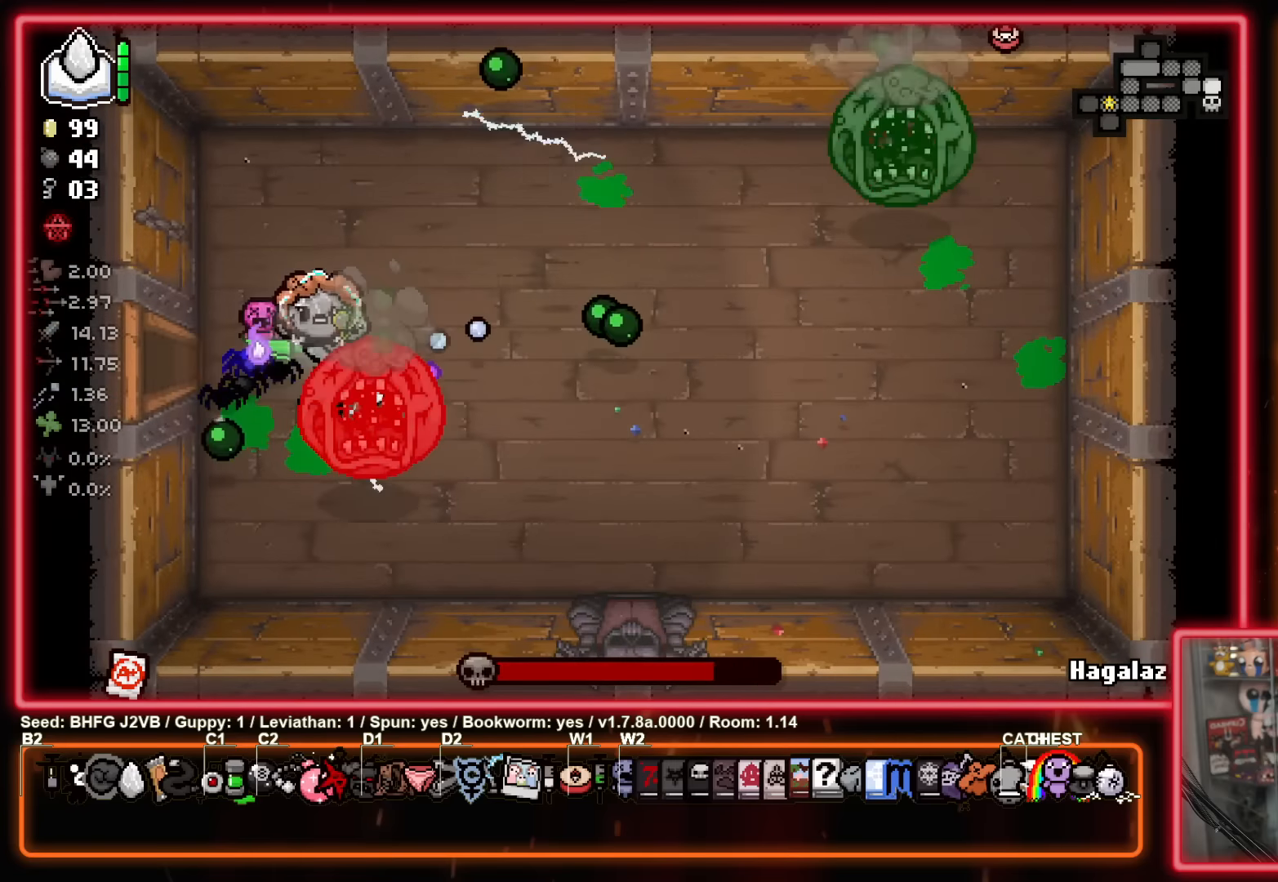
{"buttons": ["A"], "left_stick": "left", "events": [[17, "left_stick", "up-right"], [200, "left_stick", "up"], [450, "left_stick", "left"]]}
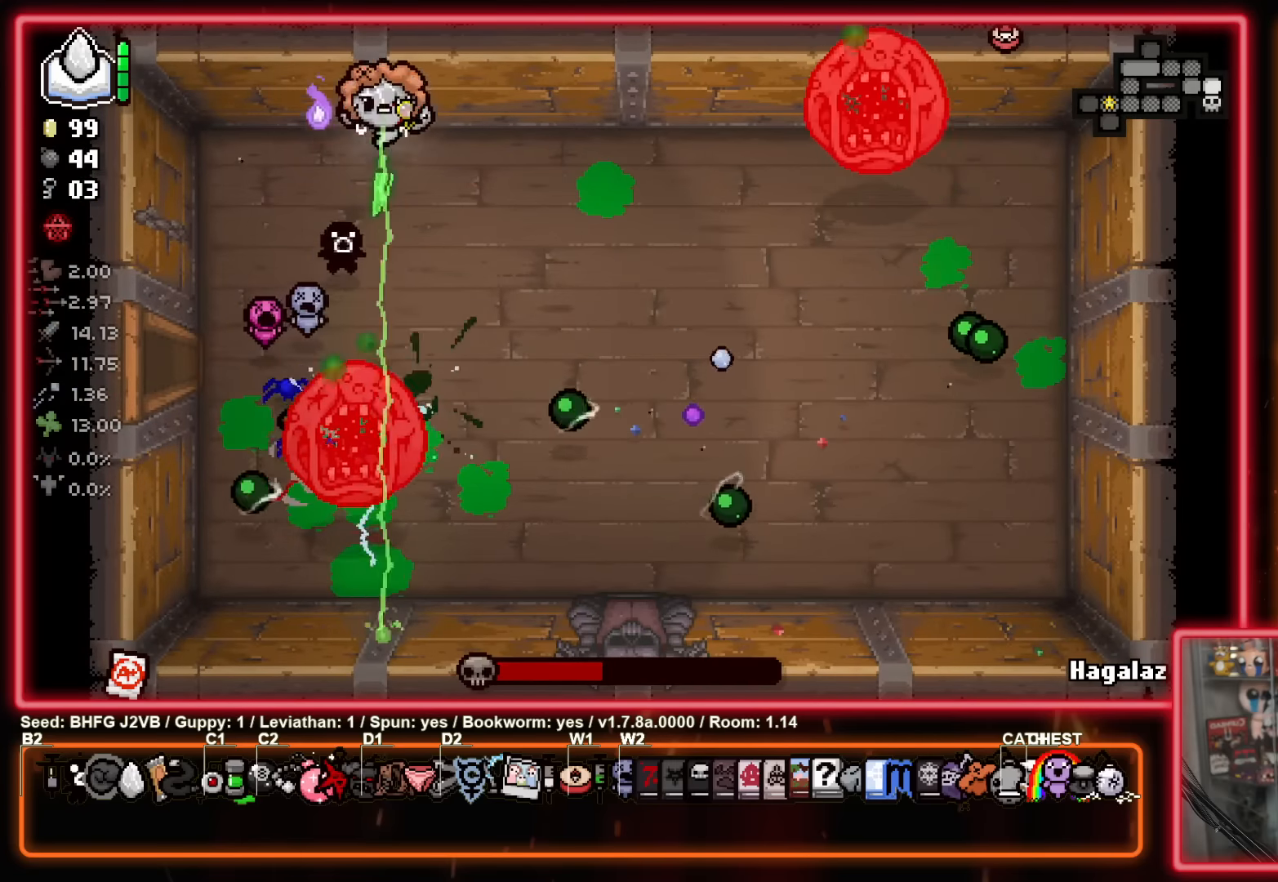
{"buttons": ["A"], "left_stick": "down-right", "events": [[83, "left_stick", "right"], [183, "left_stick", "left"], [300, "left_stick", "right"], [350, "left_stick", "down-right"]]}
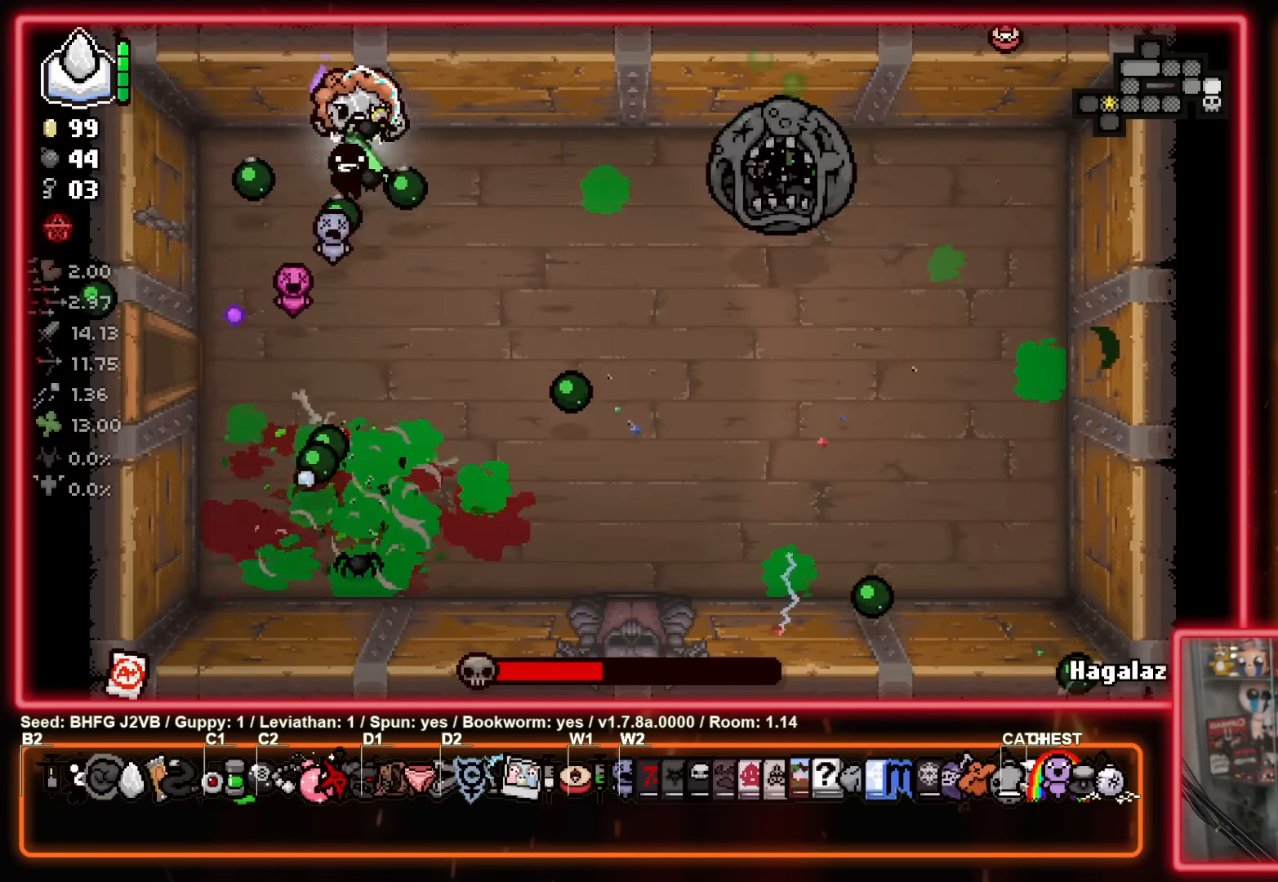
{"buttons": ["B"], "left_stick": "center", "events": [[33, "B", "down"], [50, "A", "up"], [50, "left_stick", "left"], [183, "left_stick", "down"], [467, "left_stick", "center"]]}
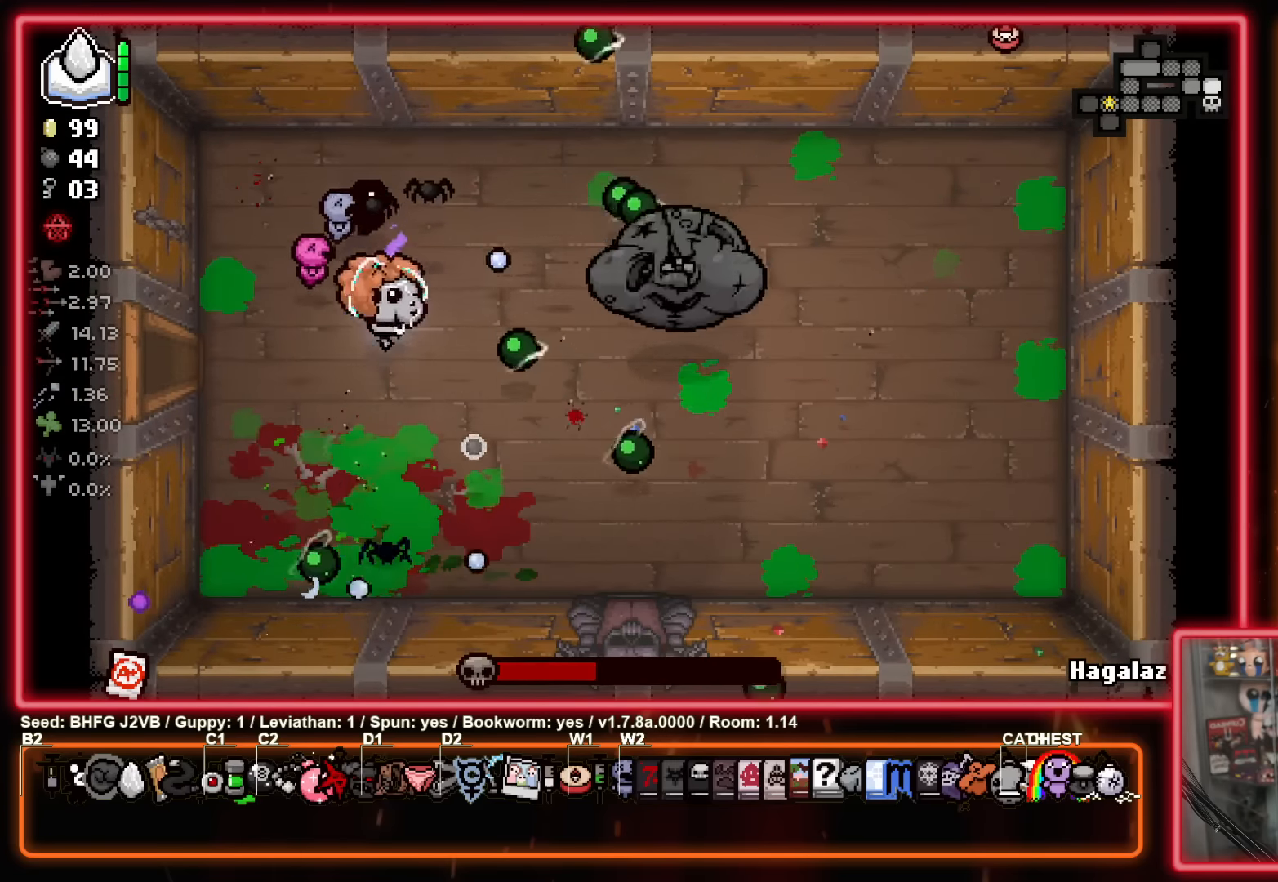
{"buttons": ["B"], "left_stick": "center", "events": [[67, "left_stick", "down-left"], [250, "left_stick", "center"], [333, "left_stick", "down-left"], [450, "left_stick", "center"]]}
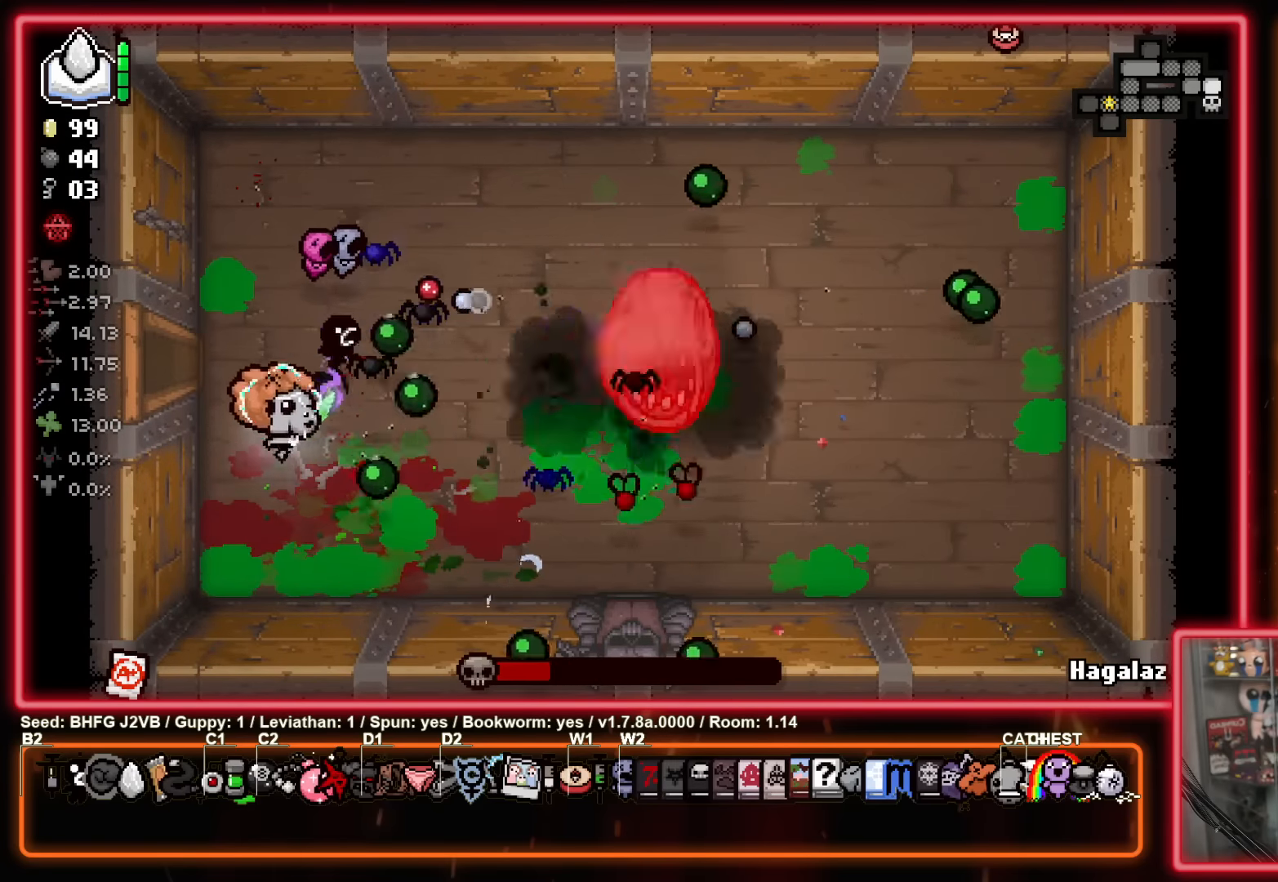
{"buttons": ["B"], "left_stick": "center", "events": []}
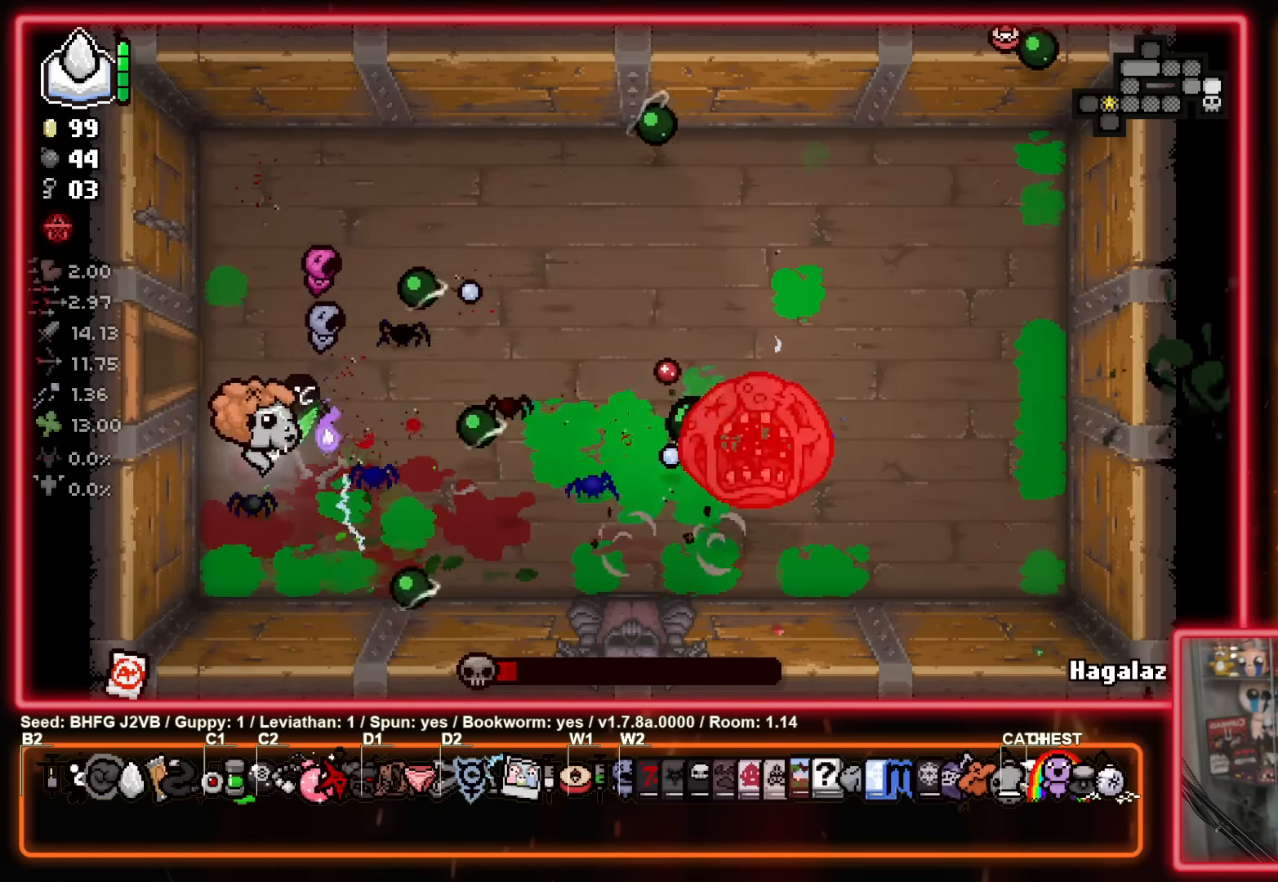
{"buttons": ["B"], "left_stick": "up", "events": [[117, "left_stick", "down"], [250, "left_stick", "center"], [450, "left_stick", "up"]]}
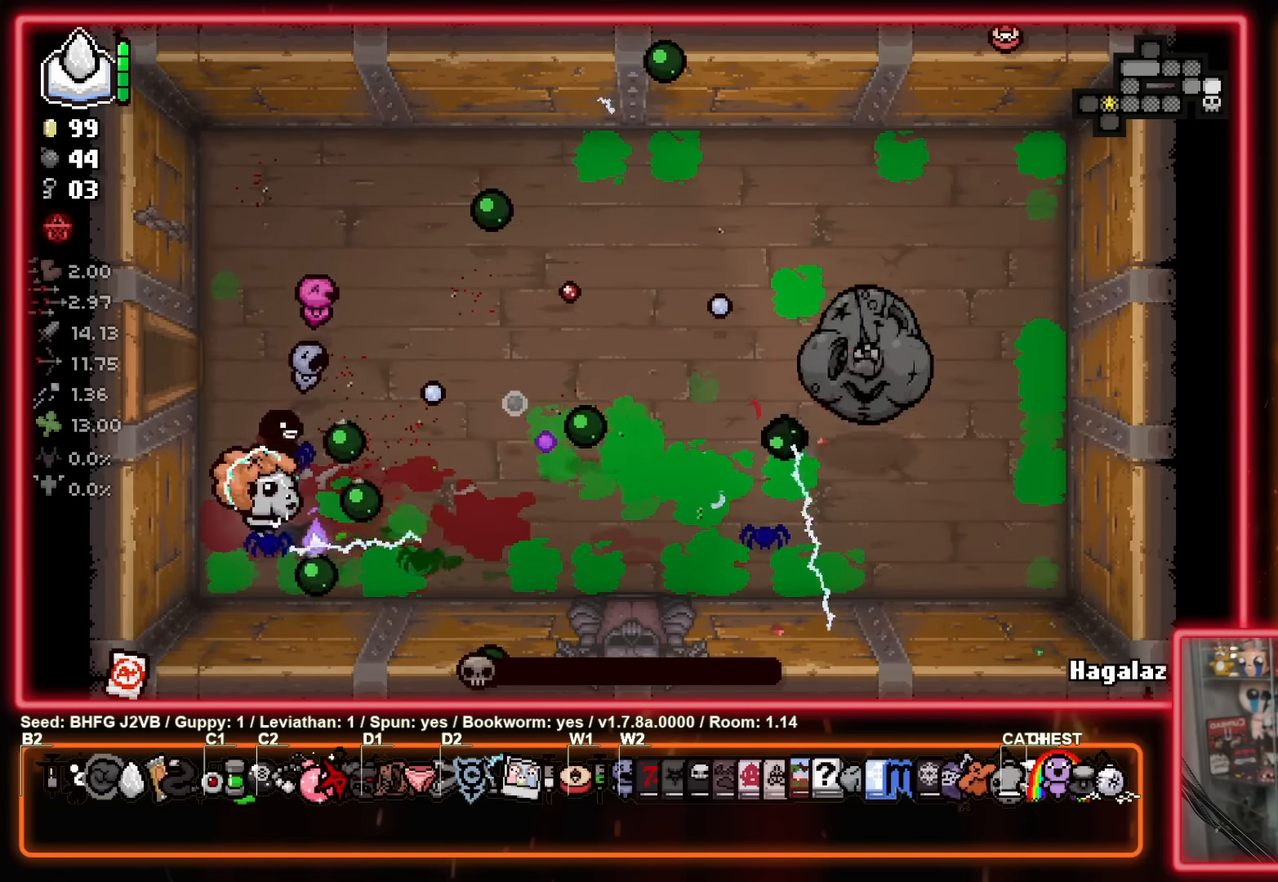
{"buttons": ["B"], "left_stick": "center", "events": [[183, "left_stick", "up-right"], [433, "left_stick", "center"]]}
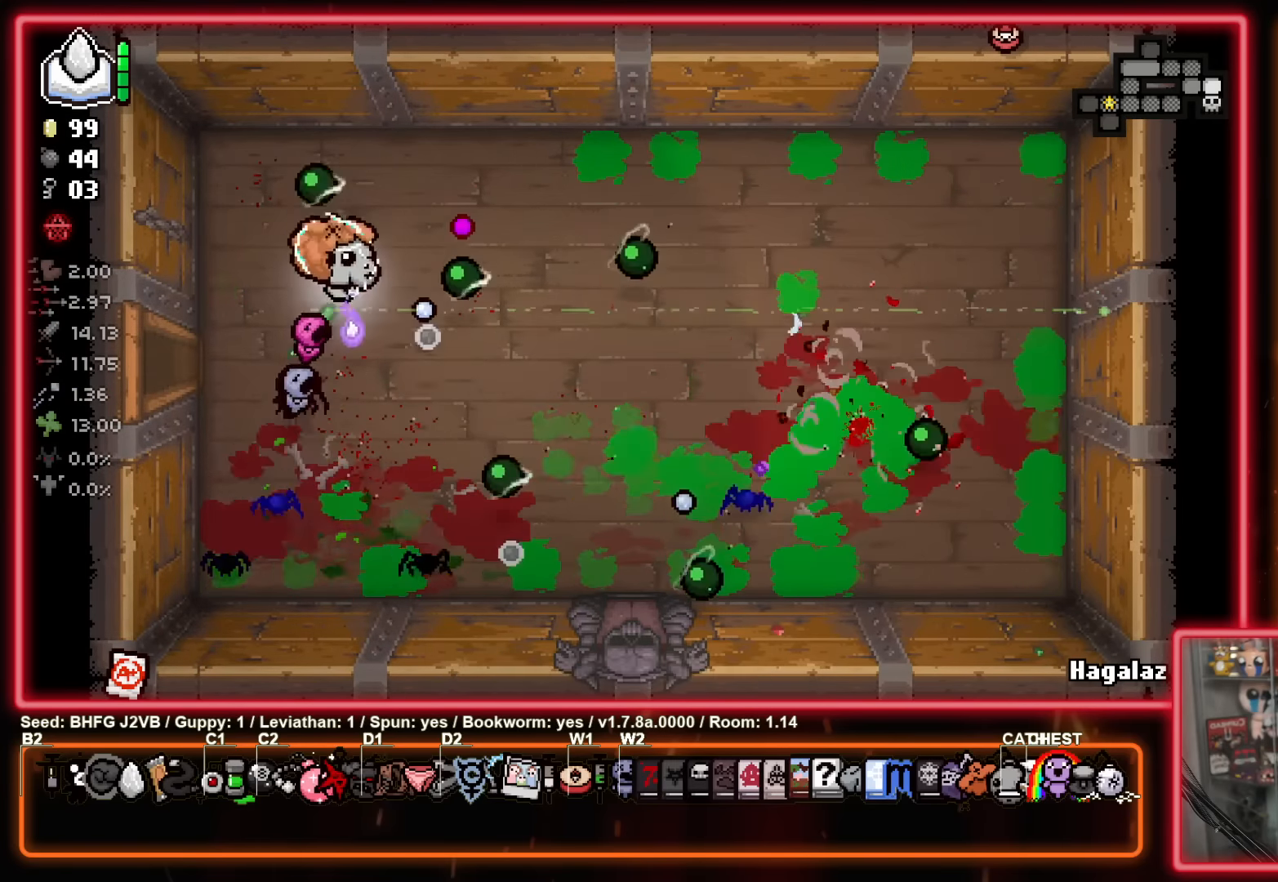
{"buttons": ["B"], "left_stick": "center", "events": []}
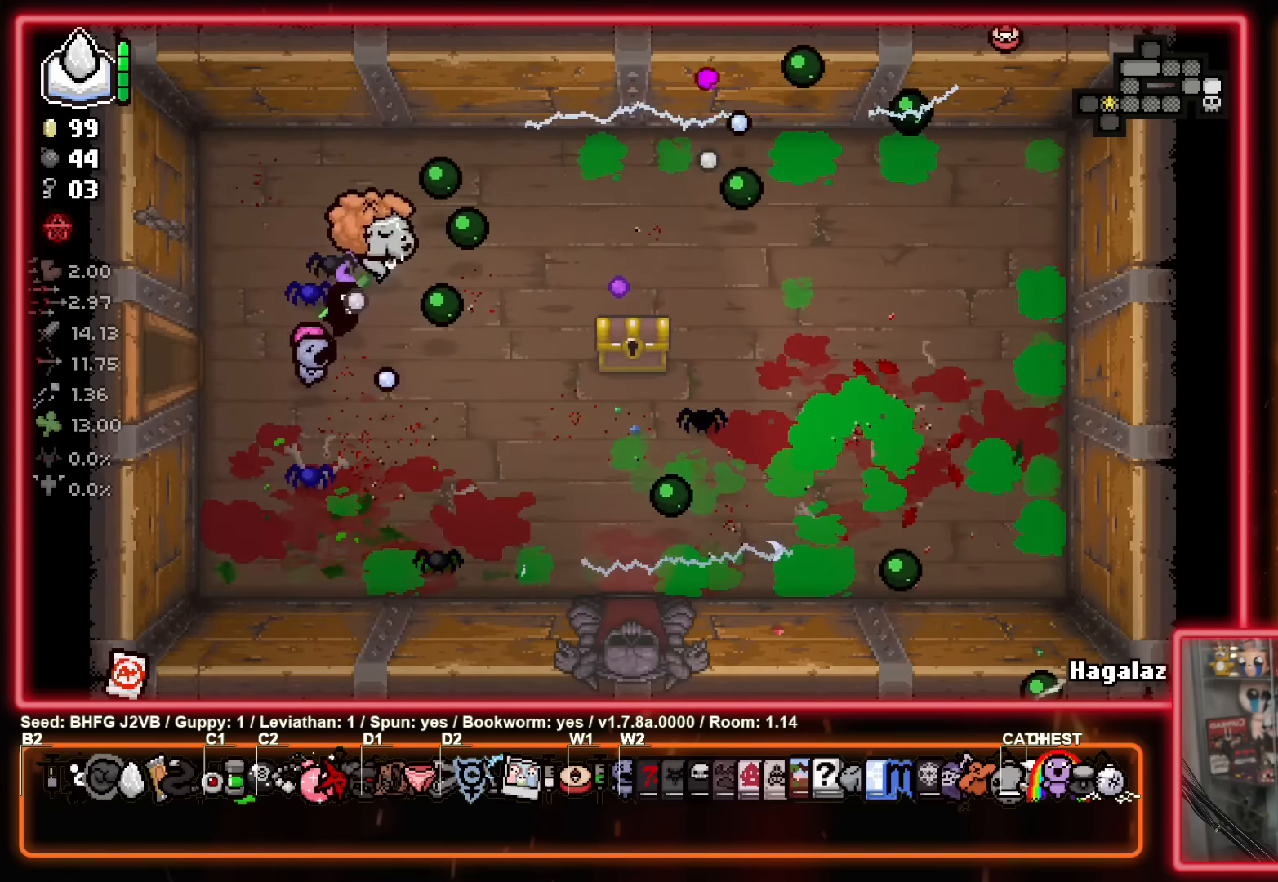
{"buttons": [], "left_stick": "down-right", "events": [[100, "B", "up"], [350, "left_stick", "down-right"]]}
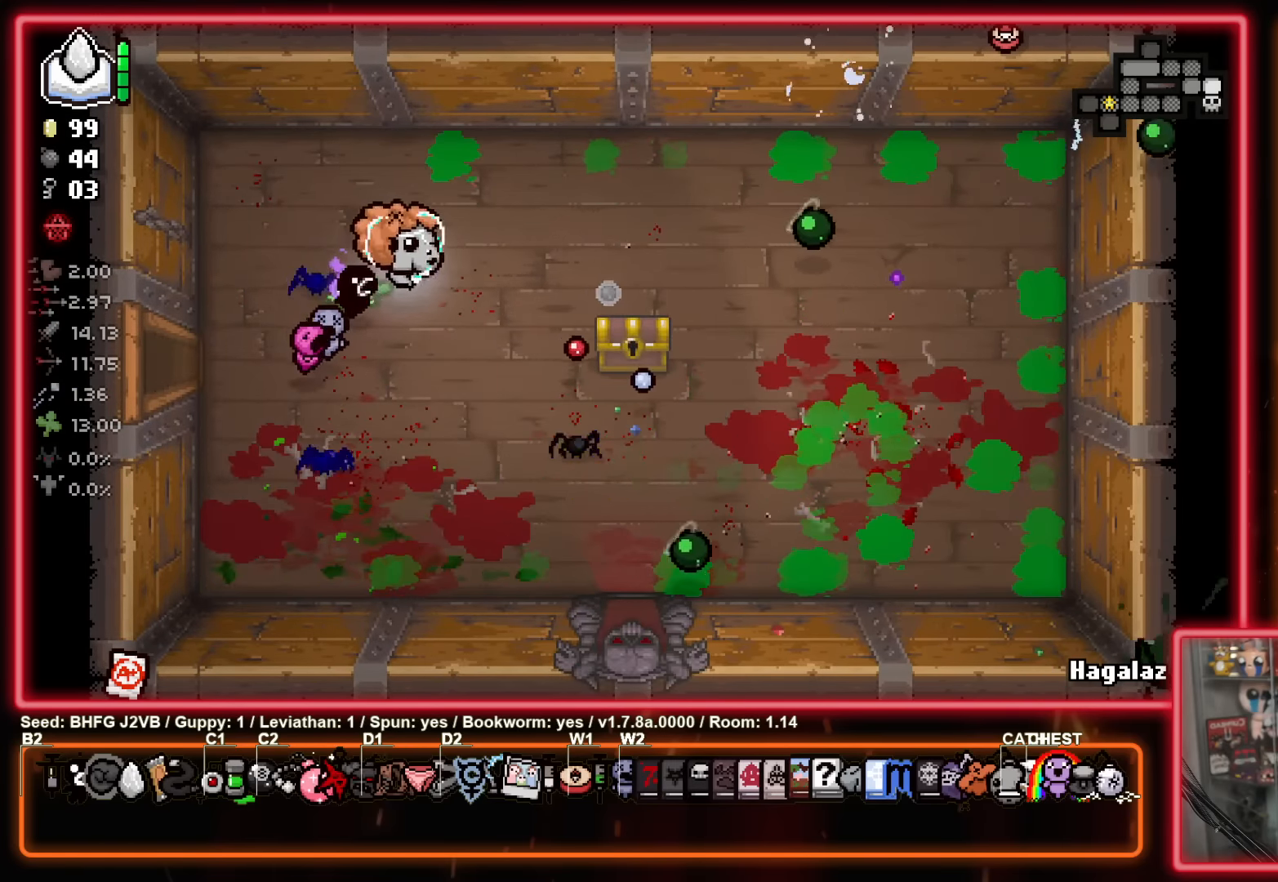
{"buttons": [], "left_stick": "center", "events": [[150, "left_stick", "right"], [317, "left_stick", "up-left"], [400, "left_stick", "left"], [500, "left_stick", "center"]]}
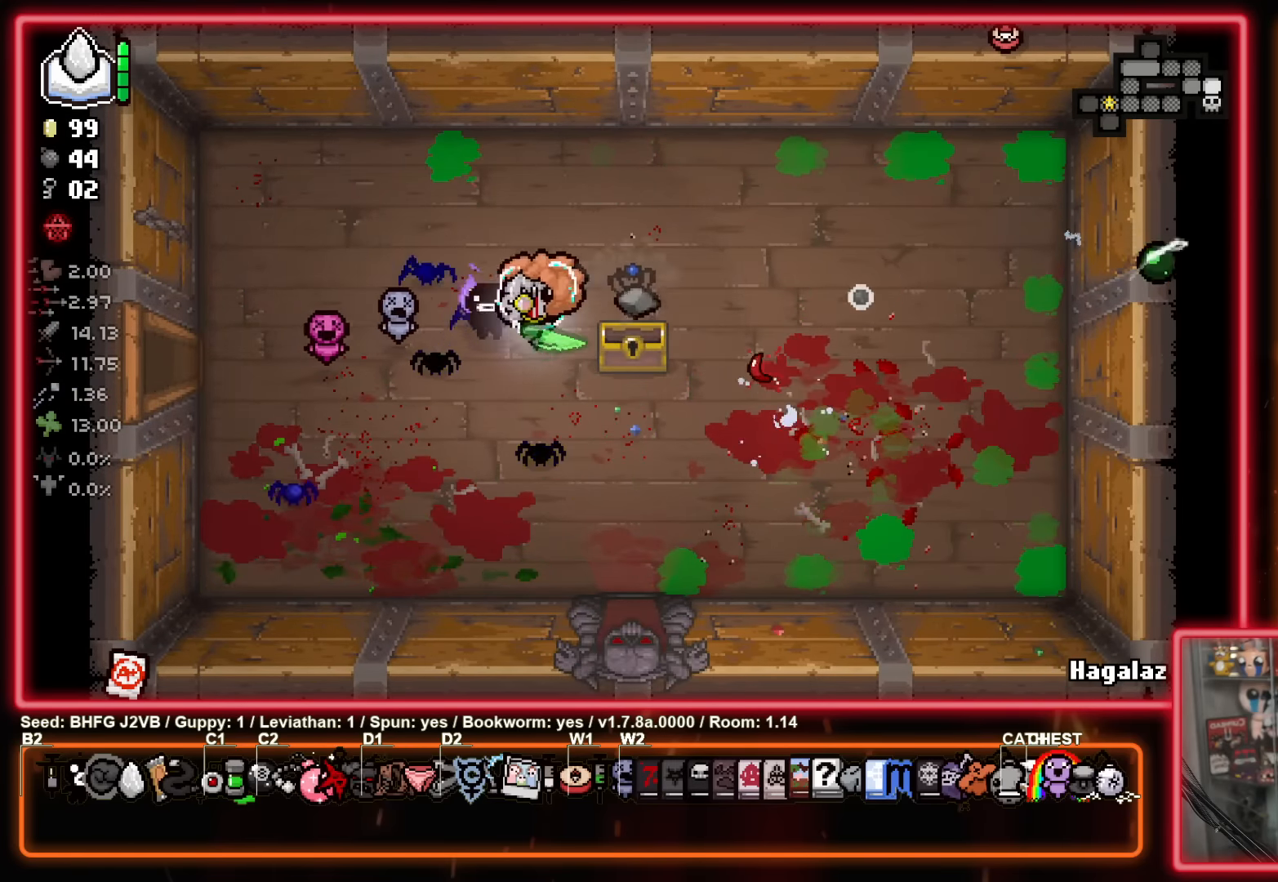
{"buttons": [], "left_stick": "down-right", "events": [[283, "left_stick", "down-right"]]}
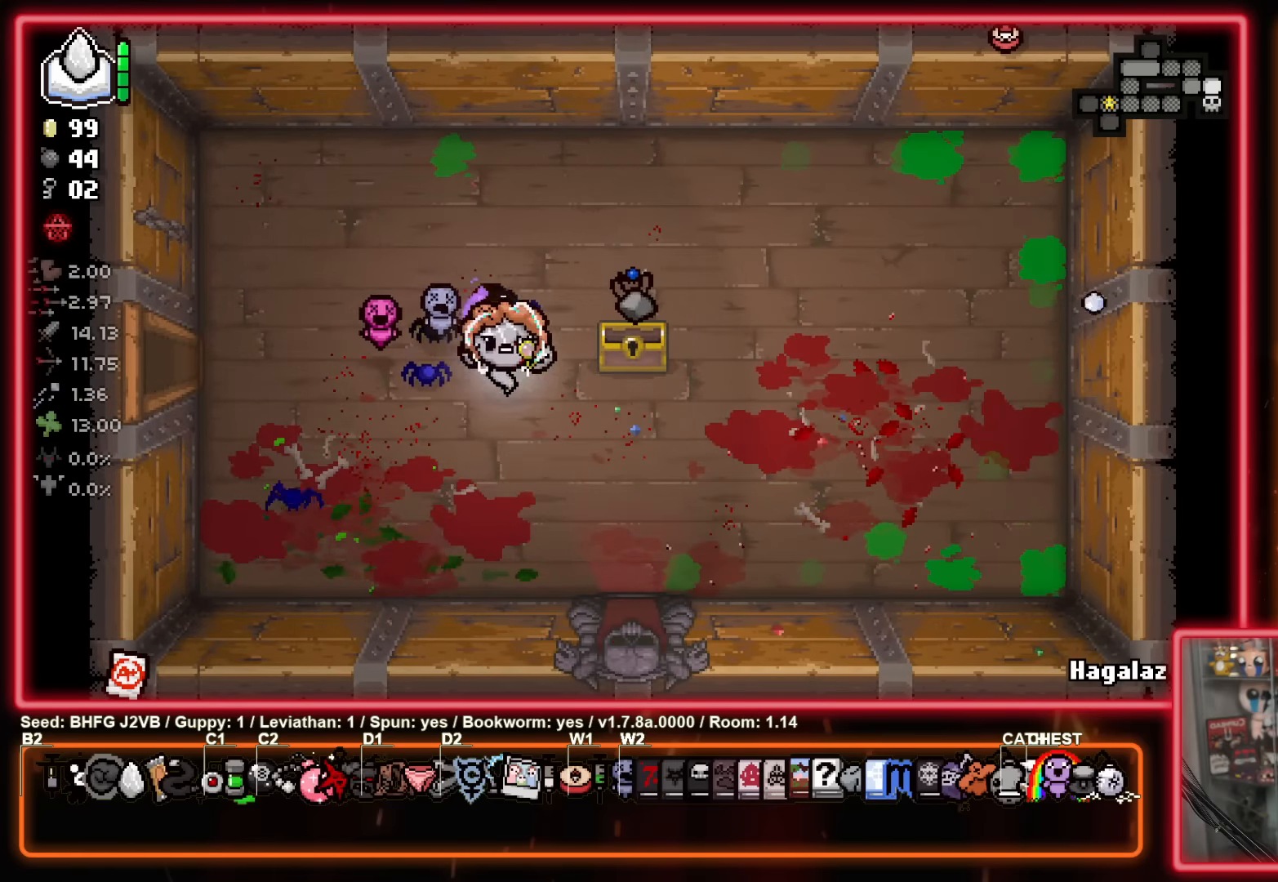
{"buttons": ["A"], "left_stick": "center", "events": [[283, "left_stick", "down"], [483, "A", "down"], [483, "left_stick", "center"]]}
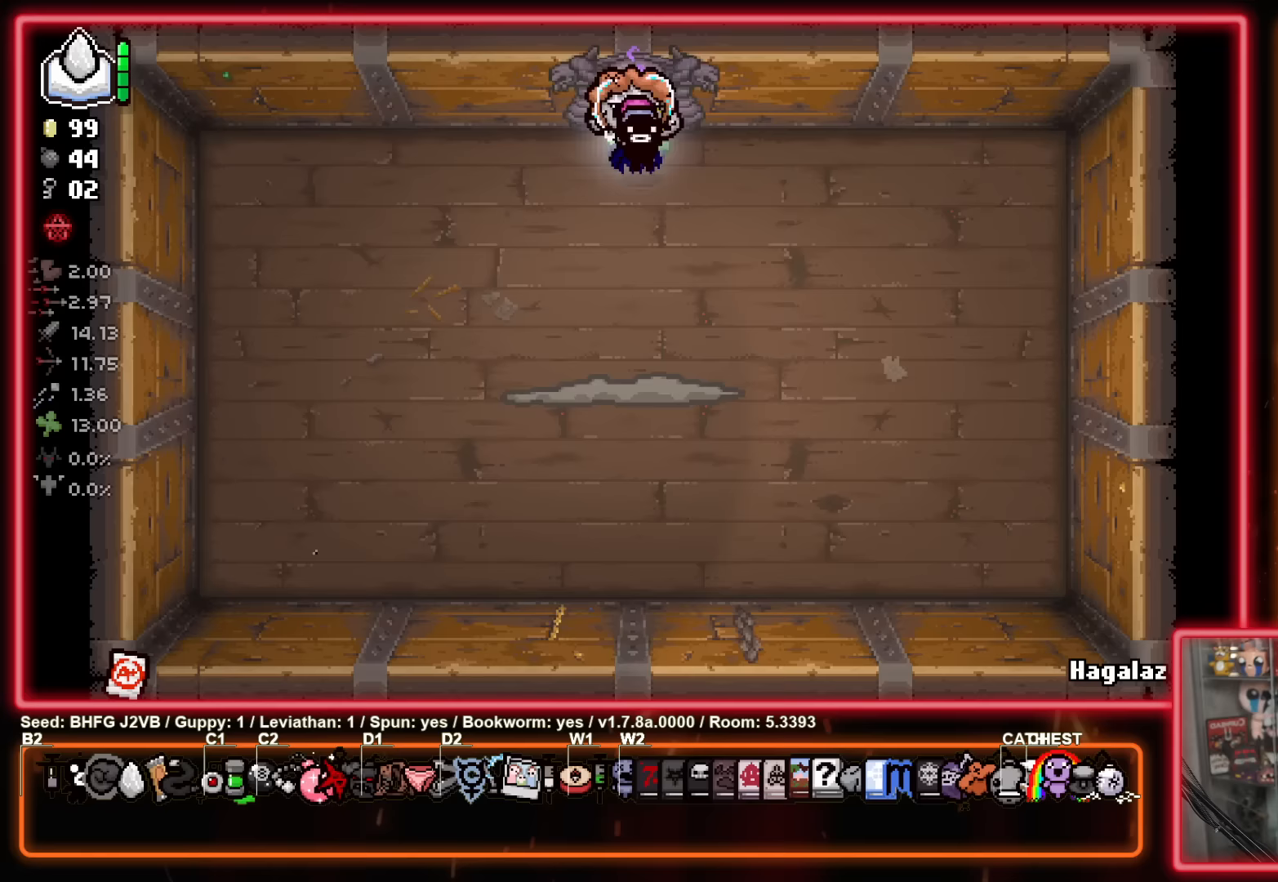
{"buttons": ["A"], "left_stick": "center", "events": []}
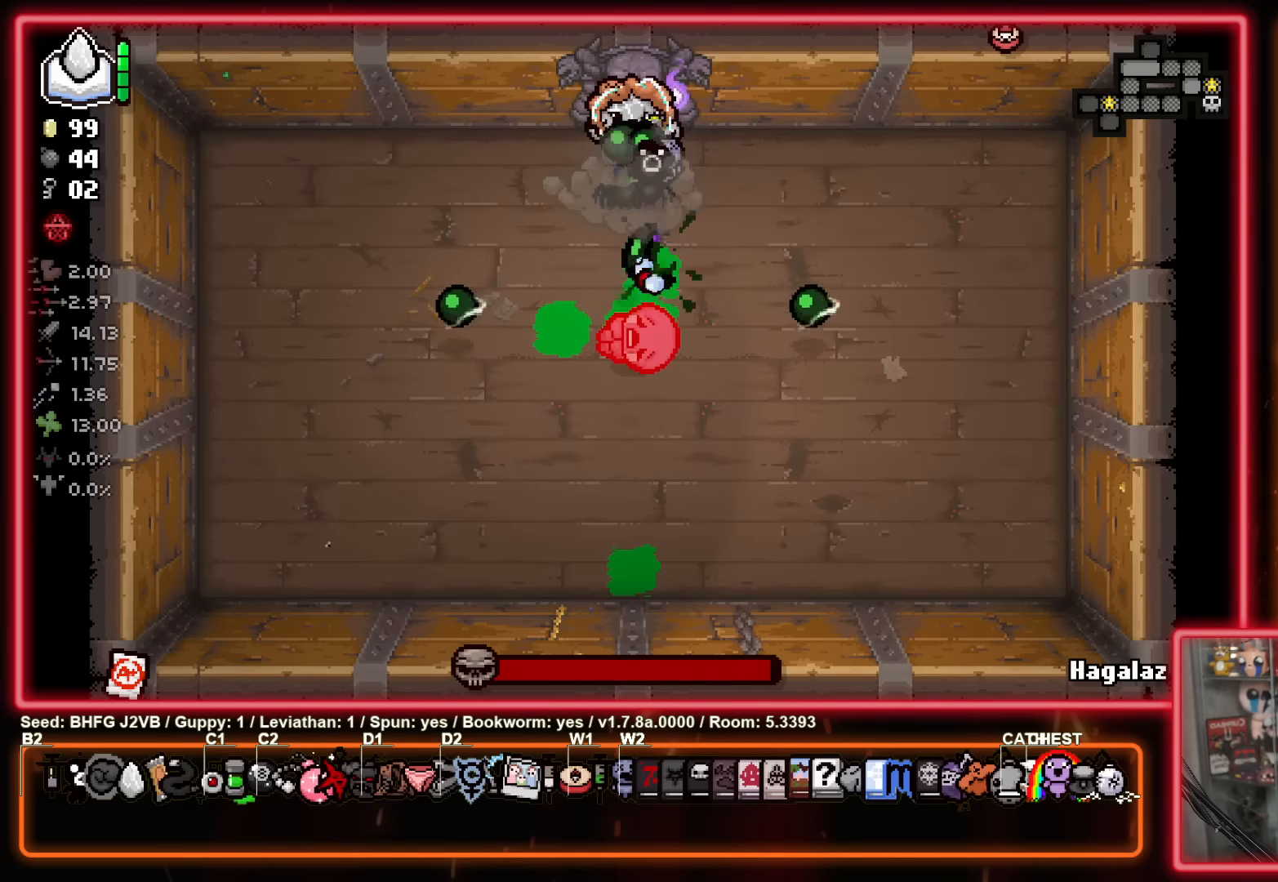
{"buttons": ["B"], "left_stick": "down-left", "events": [[167, "left_stick", "left"], [317, "left_stick", "down-left"], [367, "B", "down"], [417, "A", "up"]]}
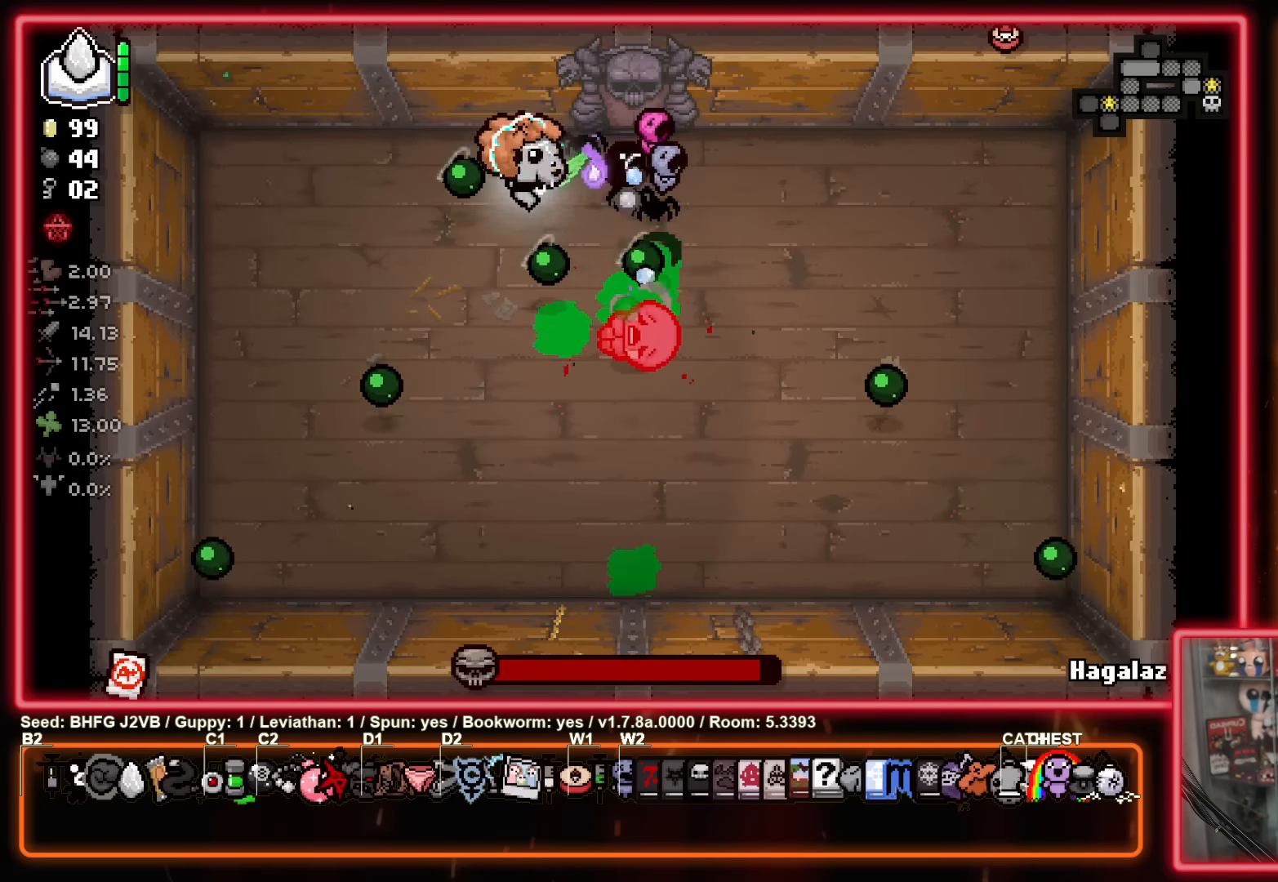
{"buttons": ["B"], "left_stick": "left", "events": [[300, "left_stick", "left"]]}
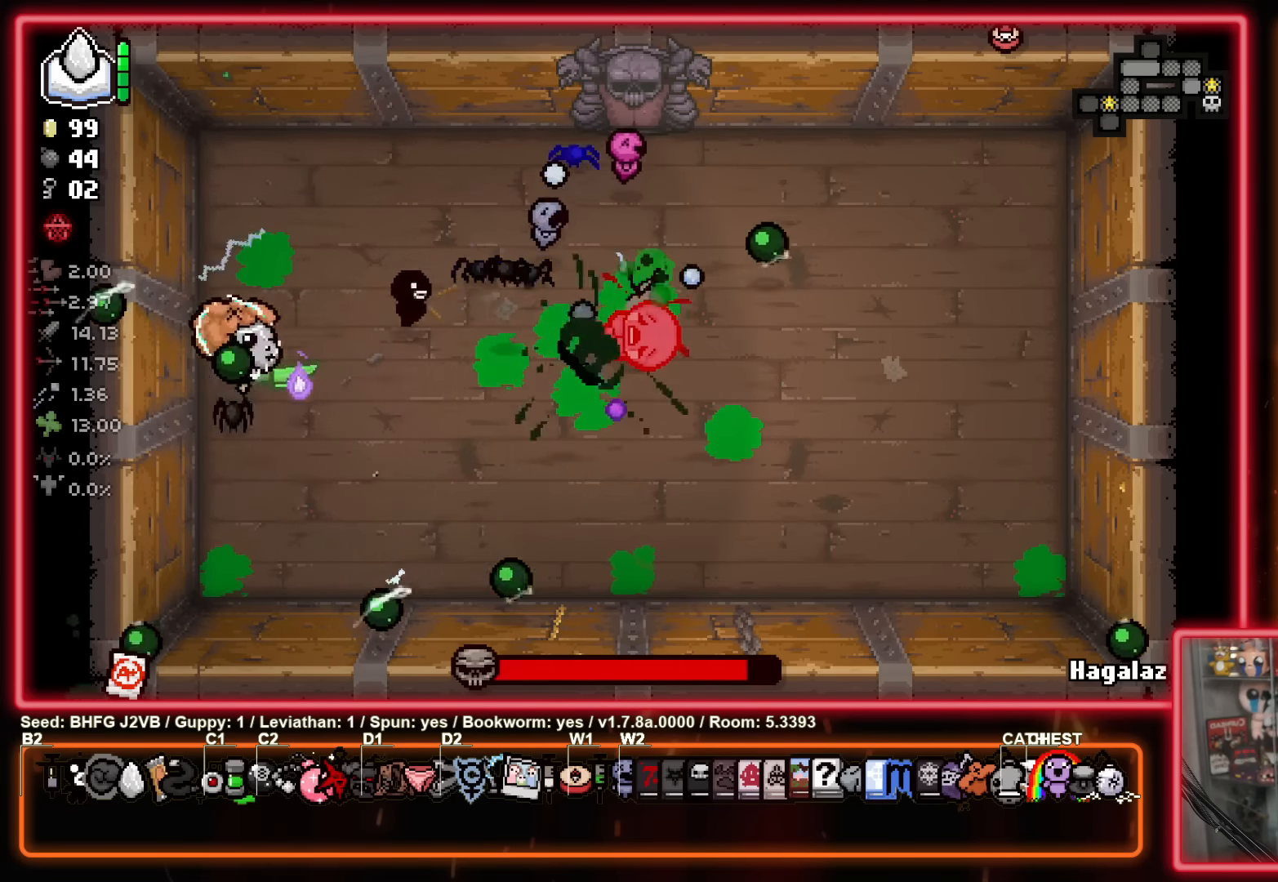
{"buttons": ["B"], "left_stick": "center", "events": [[33, "left_stick", "up-right"], [167, "left_stick", "up-left"], [317, "left_stick", "center"]]}
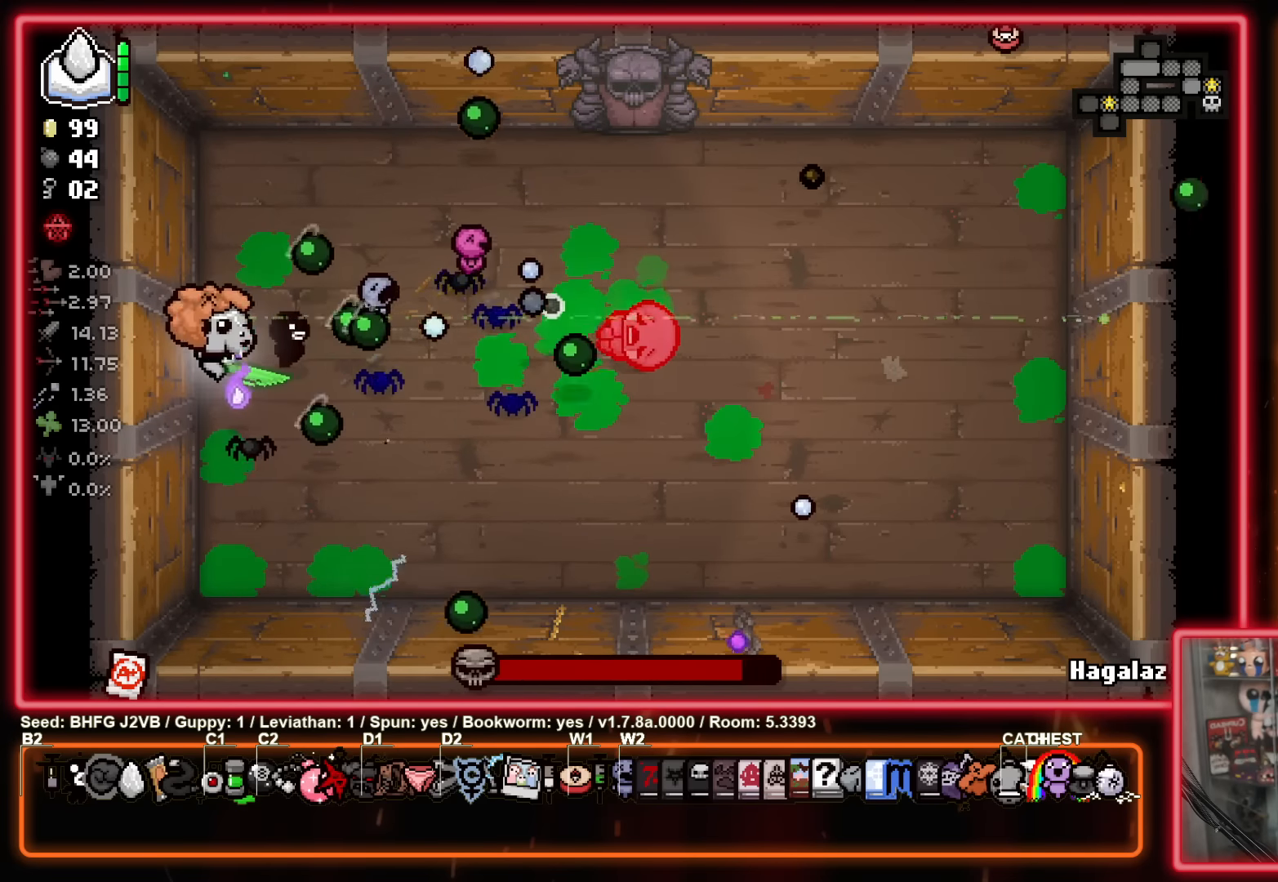
{"buttons": ["B"], "left_stick": "down-right", "events": [[83, "left_stick", "down-left"], [183, "left_stick", "down"], [383, "left_stick", "down-right"]]}
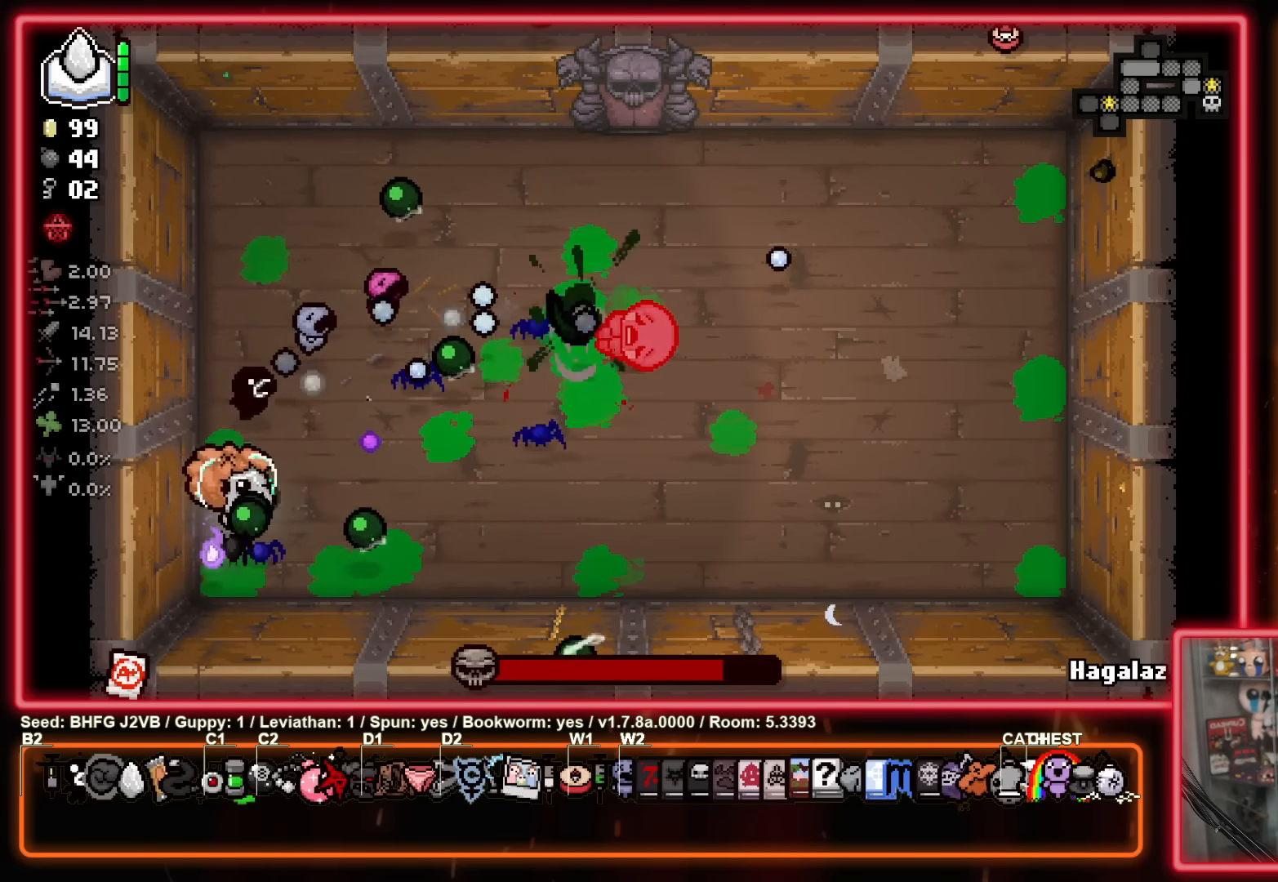
{"buttons": ["B"], "left_stick": "center", "events": [[33, "left_stick", "up-right"], [100, "left_stick", "up-left"], [200, "left_stick", "down-left"], [267, "left_stick", "down-right"], [350, "left_stick", "up-right"], [433, "left_stick", "center"]]}
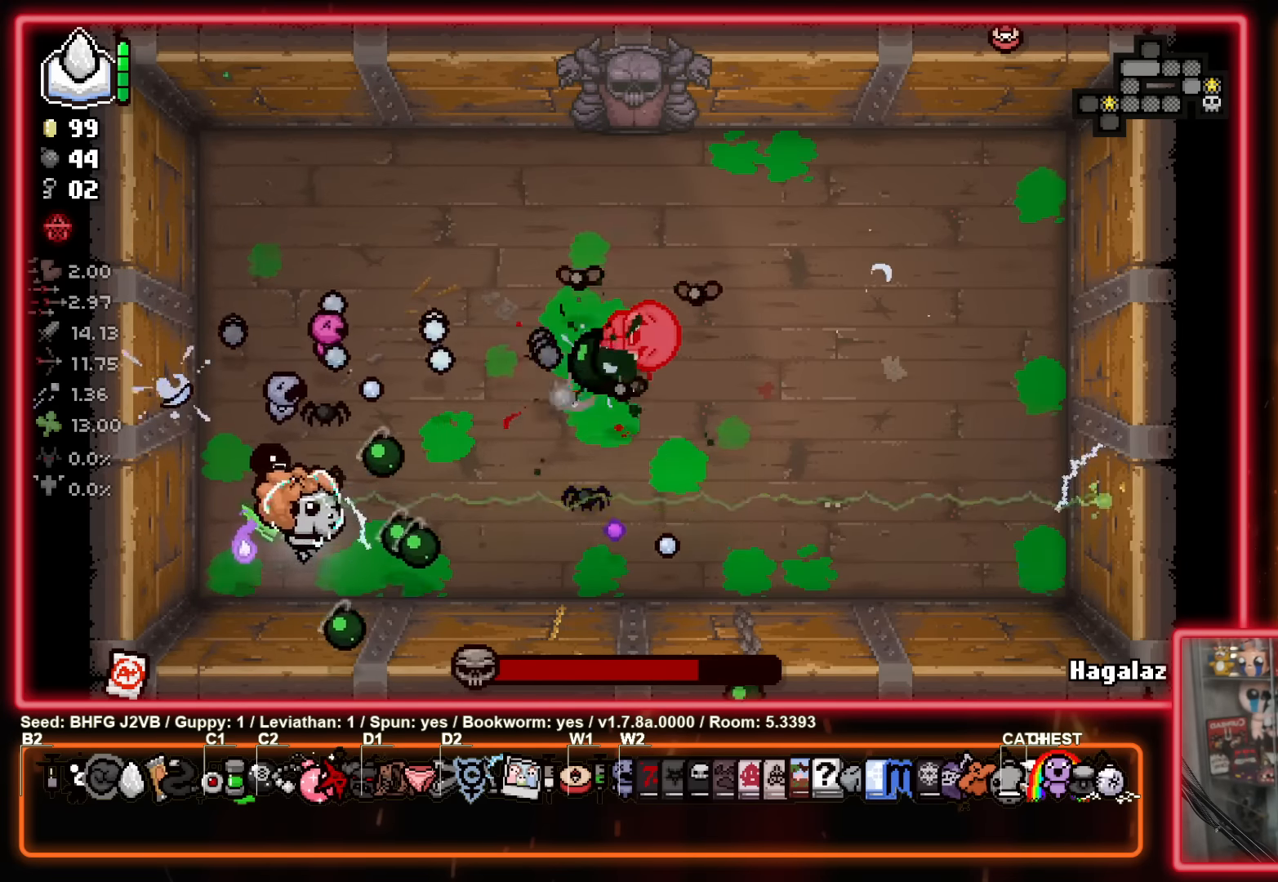
{"buttons": ["B"], "left_stick": "up", "events": [[483, "left_stick", "up"]]}
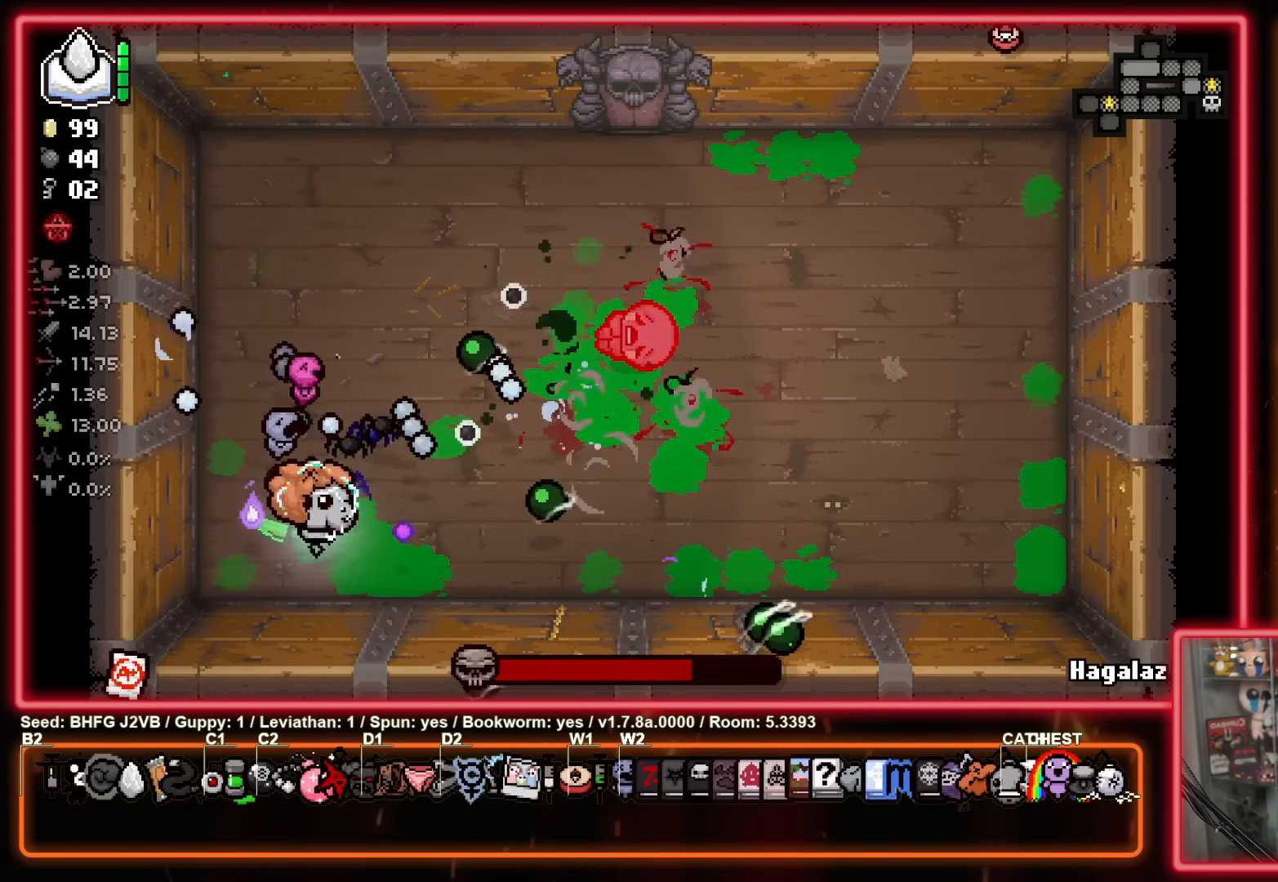
{"buttons": ["B"], "left_stick": "down", "events": [[50, "left_stick", "up-left"], [167, "left_stick", "up"], [417, "left_stick", "left"], [467, "left_stick", "down"]]}
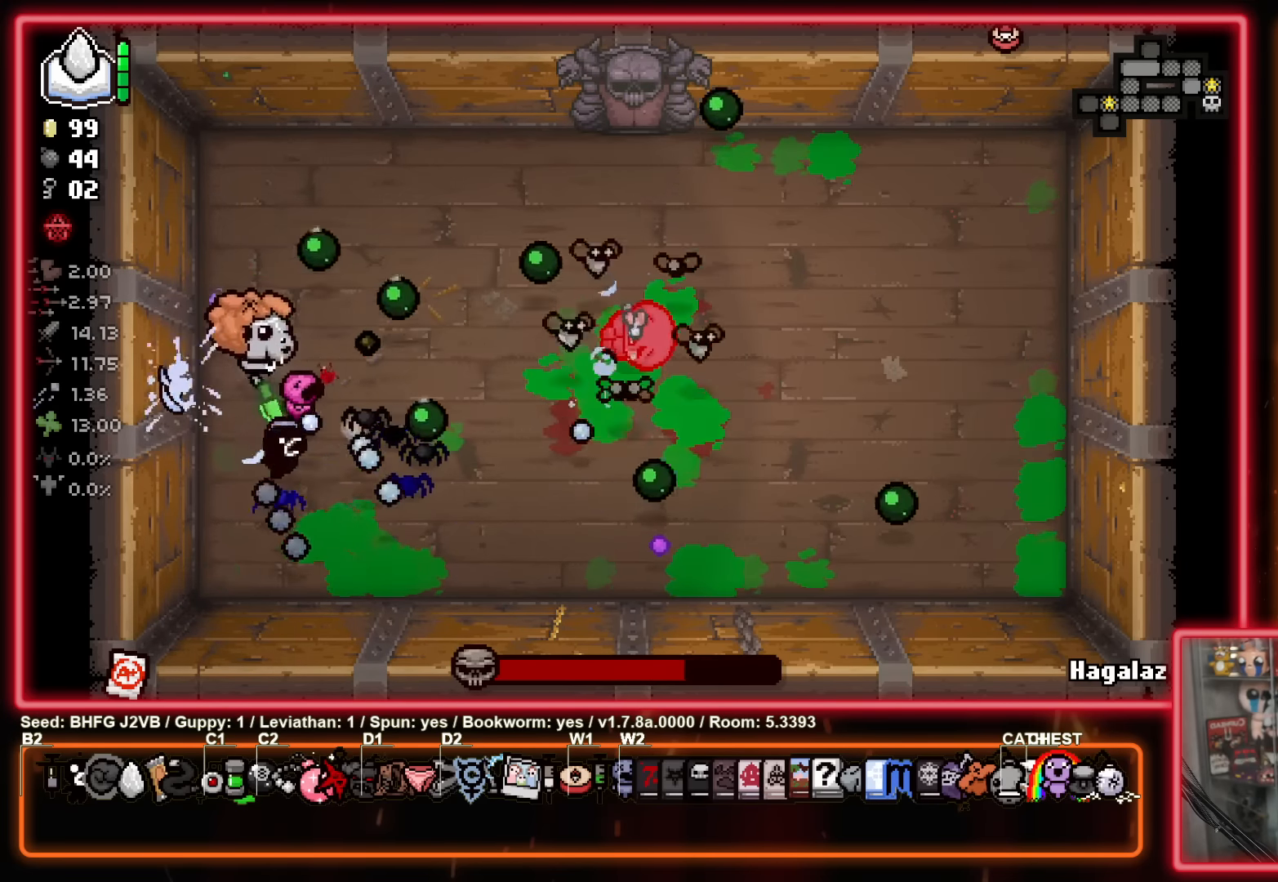
{"buttons": ["B"], "left_stick": "left", "events": [[83, "left_stick", "right"], [183, "left_stick", "left"], [317, "left_stick", "right"], [417, "left_stick", "up"], [483, "left_stick", "left"]]}